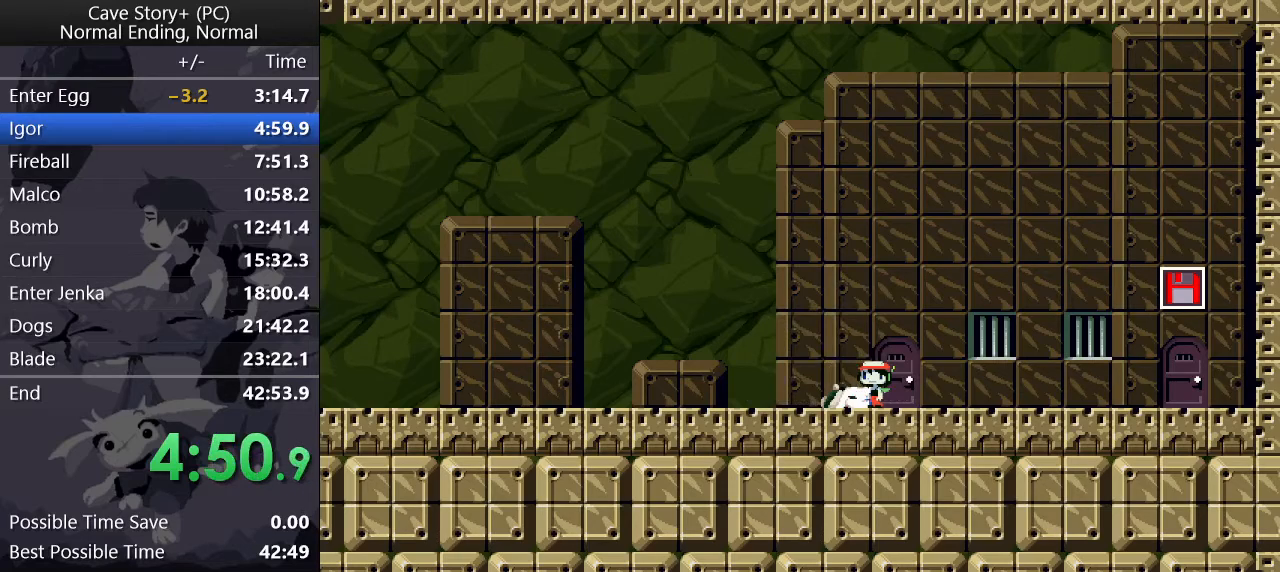
Gameplay with keyboard; each line is a JSON object with the keys held at the frame after it. "events" lists presses ("down") and releases ("up") of "a", "down", "left", "q", "right", "s", "up", "w", "x" and "z" between this image and that frame as [ms after this image, input, new state], when the widget could be followed in between. No other keys are recorded. Mouse input is not recorded.
{"keys": ["z"], "events": []}
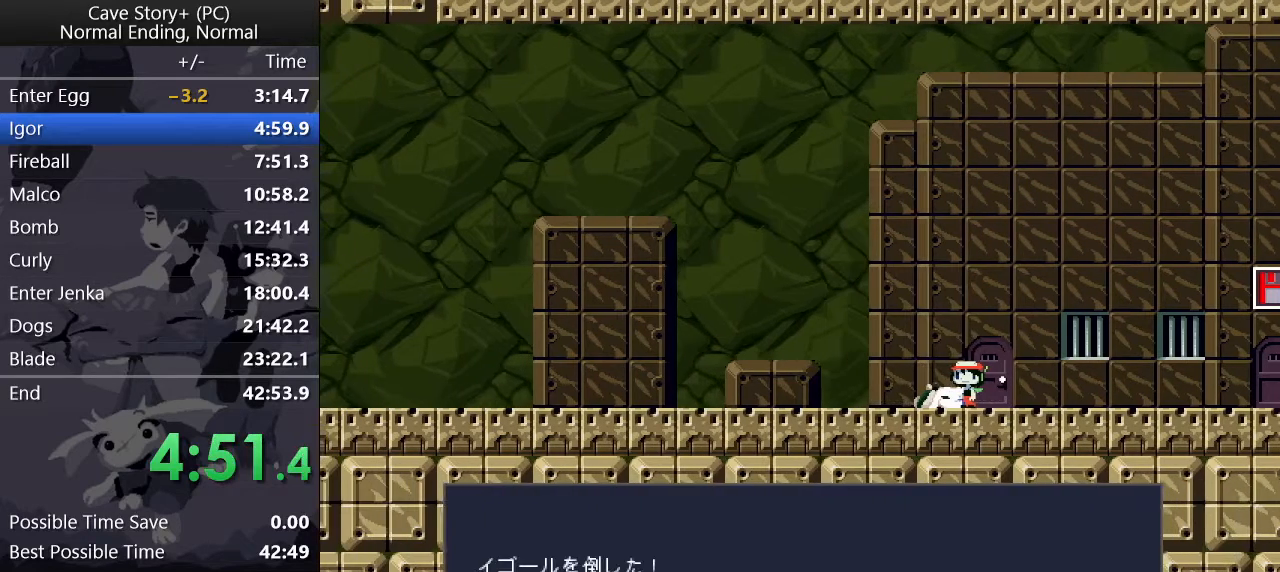
{"keys": ["x"], "events": [[250, "z", "up"], [300, "x", "down"], [383, "down", "down"], [383, "x", "up"], [483, "down", "up"], [483, "x", "down"]]}
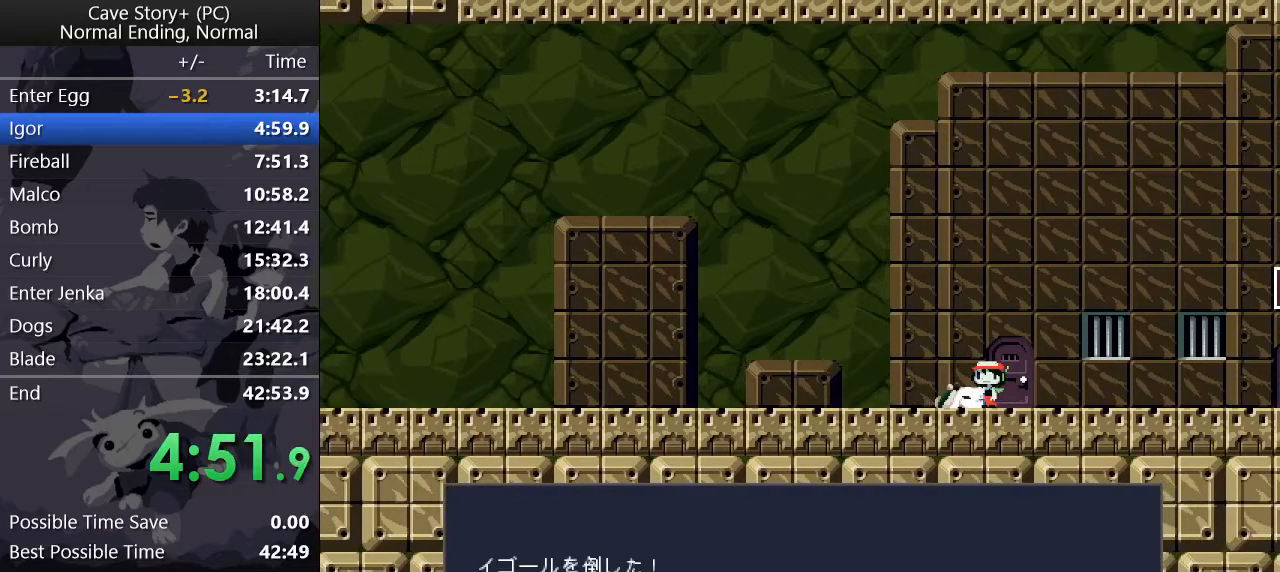
{"keys": ["down", "x"], "events": [[33, "x", "up"], [83, "down", "down"], [133, "down", "up"], [133, "x", "down"], [217, "down", "down"], [217, "x", "up"], [267, "down", "up"], [267, "x", "down"], [367, "down", "down"], [367, "x", "up"], [467, "down", "up"], [467, "x", "down"], [500, "down", "down"]]}
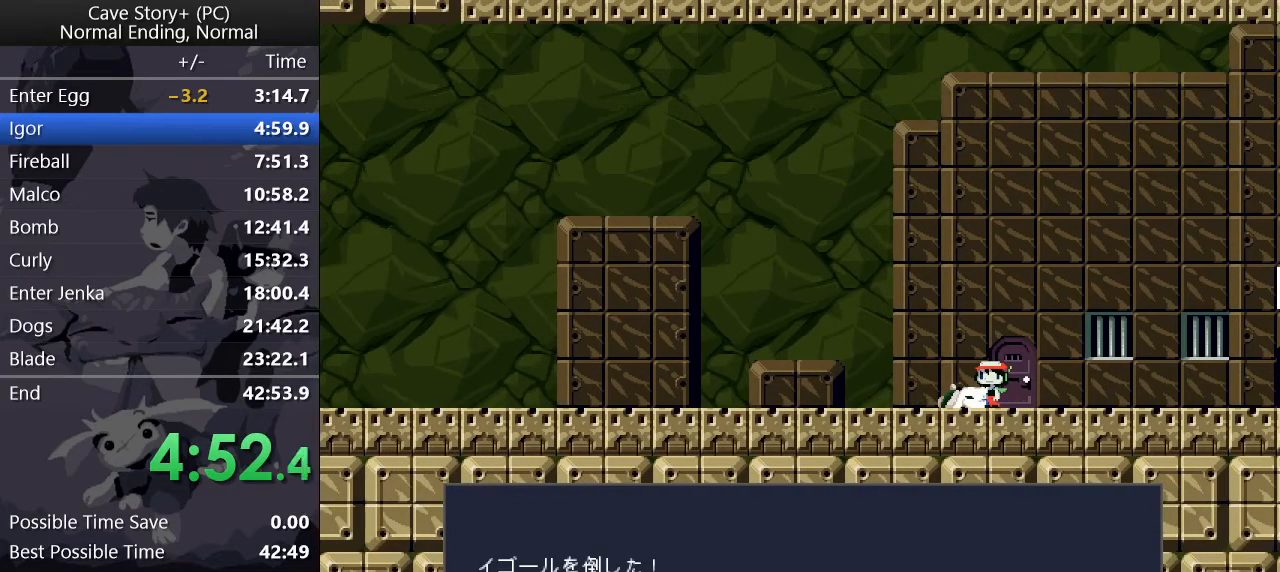
{"keys": ["x"], "events": [[50, "x", "up"], [100, "down", "up"], [100, "x", "down"], [183, "down", "down"], [183, "x", "up"], [233, "down", "up"], [283, "x", "down"], [333, "down", "down"], [333, "x", "up"], [417, "down", "up"], [417, "x", "down"]]}
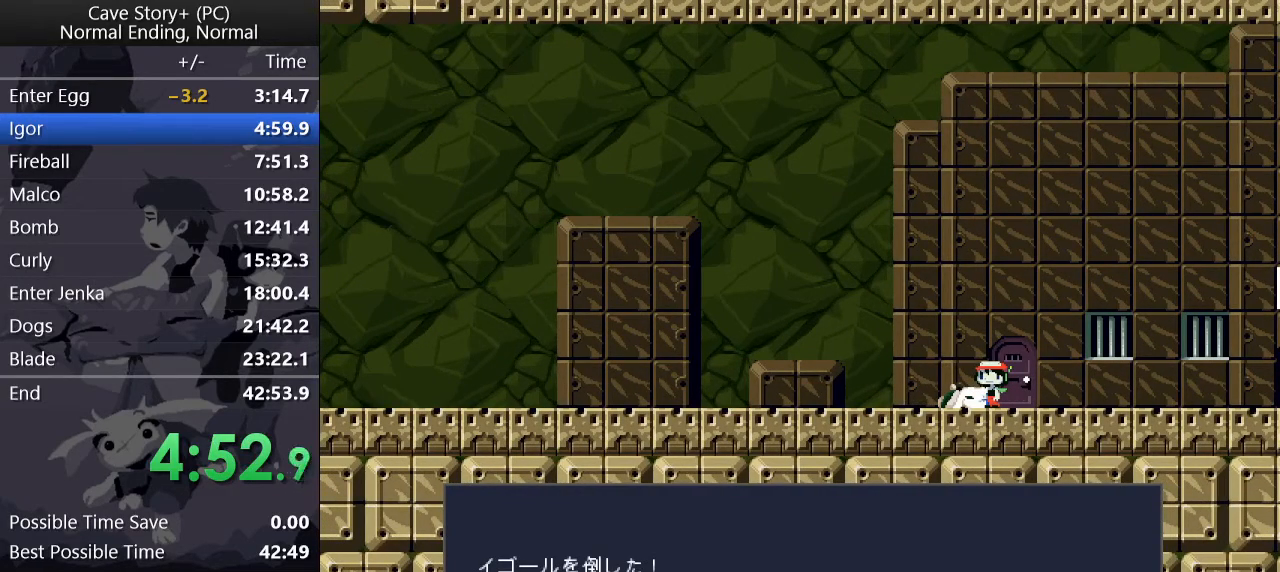
{"keys": [], "events": [[17, "down", "down"], [17, "x", "up"], [117, "down", "up"], [117, "x", "down"], [150, "down", "down"], [150, "x", "up"], [250, "down", "up"], [250, "x", "down"], [350, "down", "down"], [350, "x", "up"], [400, "down", "up"], [433, "x", "down"], [483, "x", "up"]]}
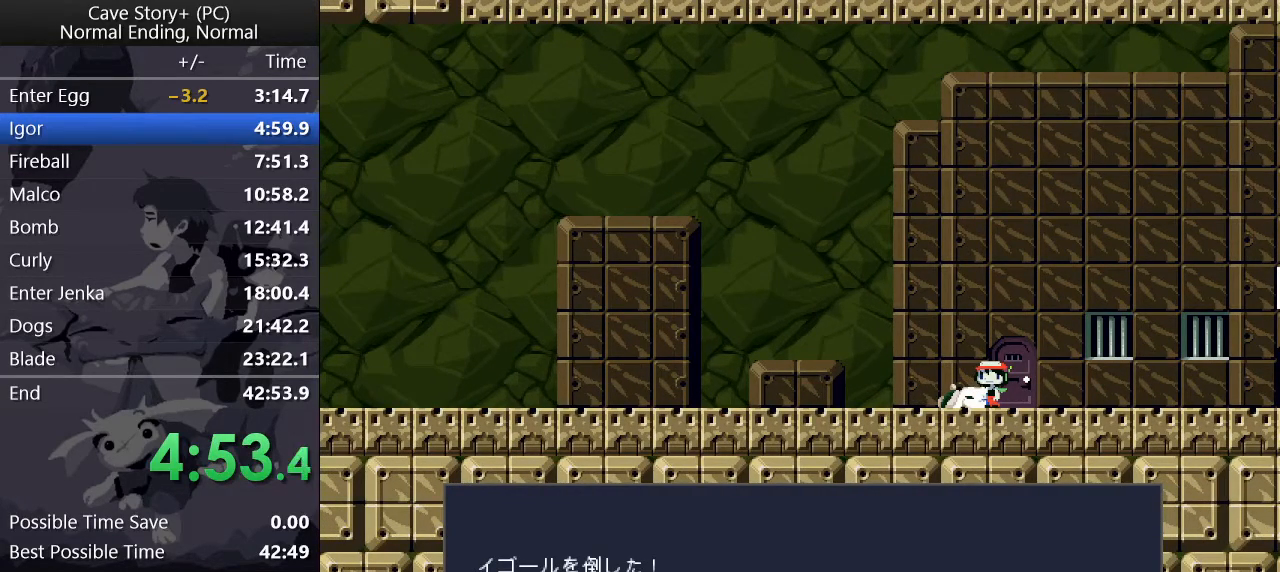
{"keys": ["down"], "events": [[33, "x", "down"], [83, "x", "up"], [133, "x", "down"], [183, "x", "up"], [233, "x", "down"], [283, "x", "up"], [333, "x", "down"], [350, "x", "up"], [400, "down", "down"]]}
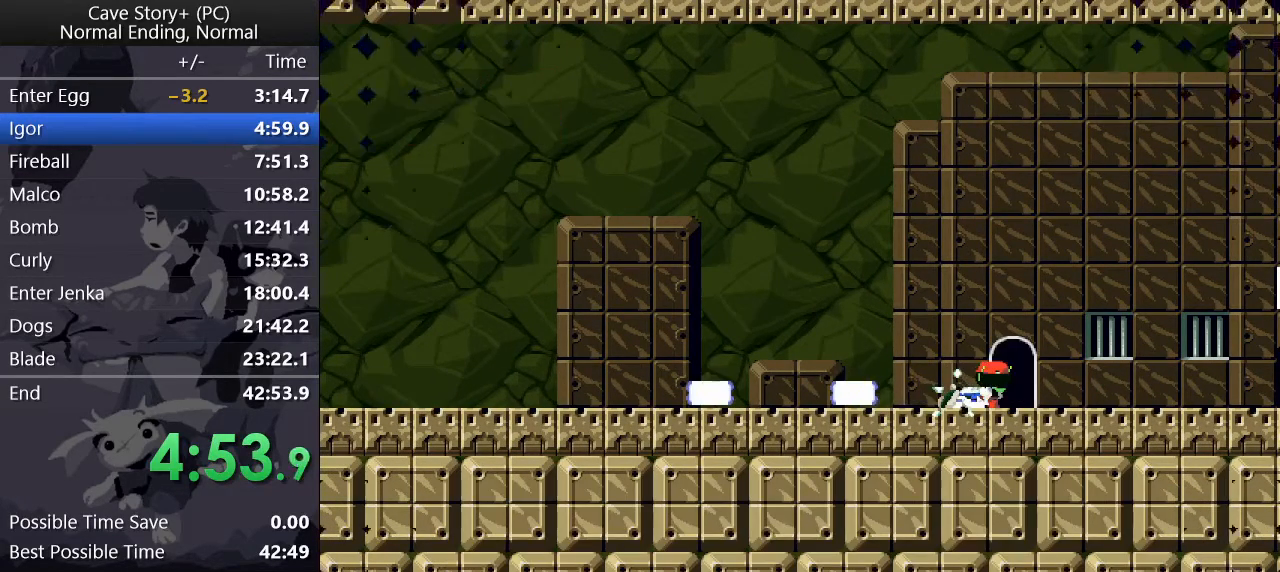
{"keys": ["right", "z"], "events": [[183, "down", "up"], [183, "z", "down"], [283, "right", "down"]]}
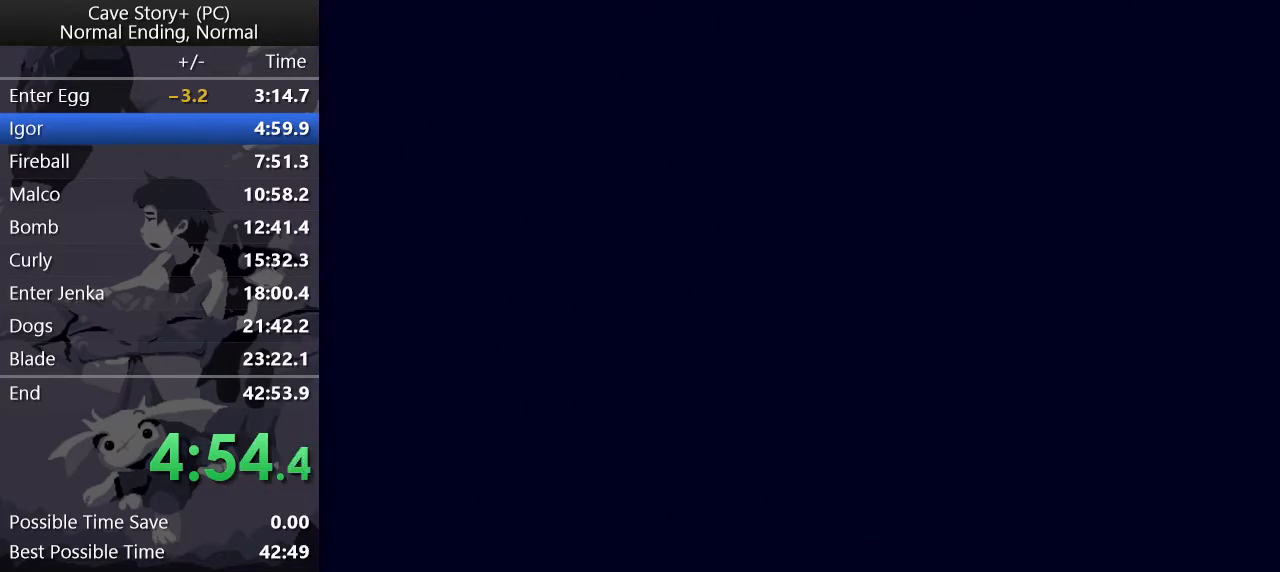
{"keys": ["right"], "events": [[483, "z", "up"]]}
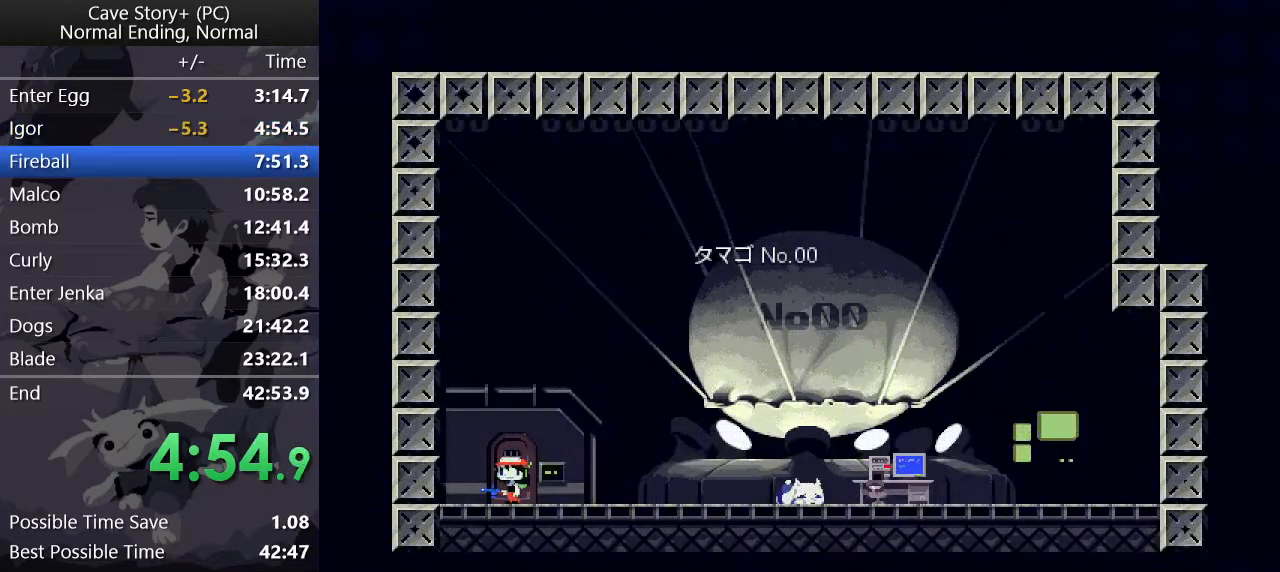
{"keys": ["right"], "events": []}
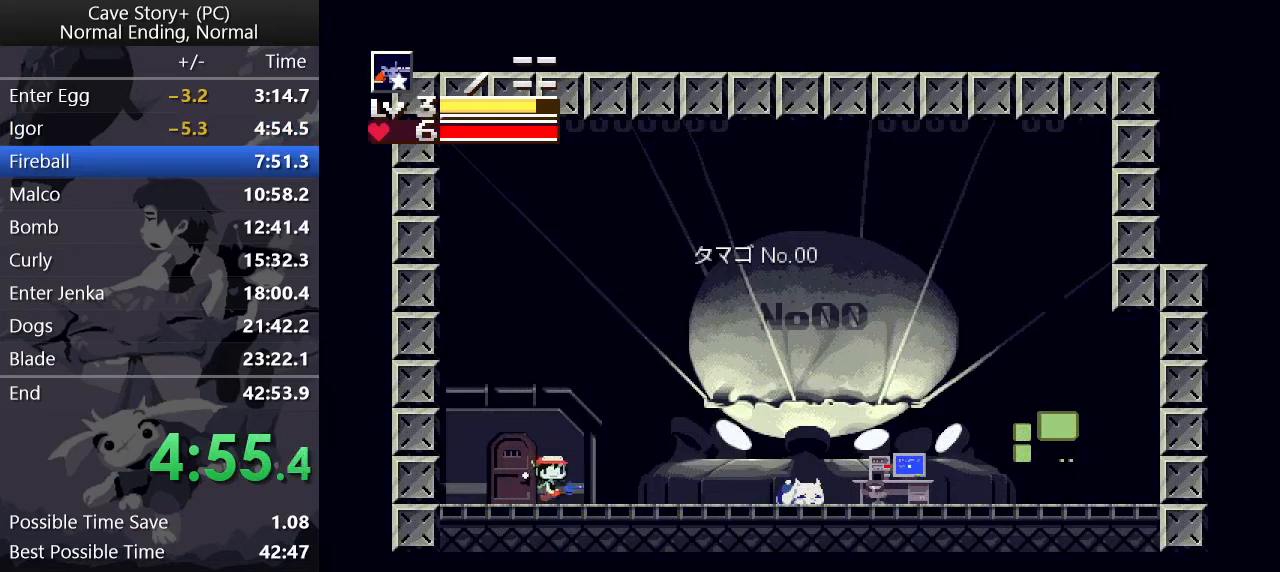
{"keys": ["right"], "events": [[50, "z", "down"], [150, "z", "up"]]}
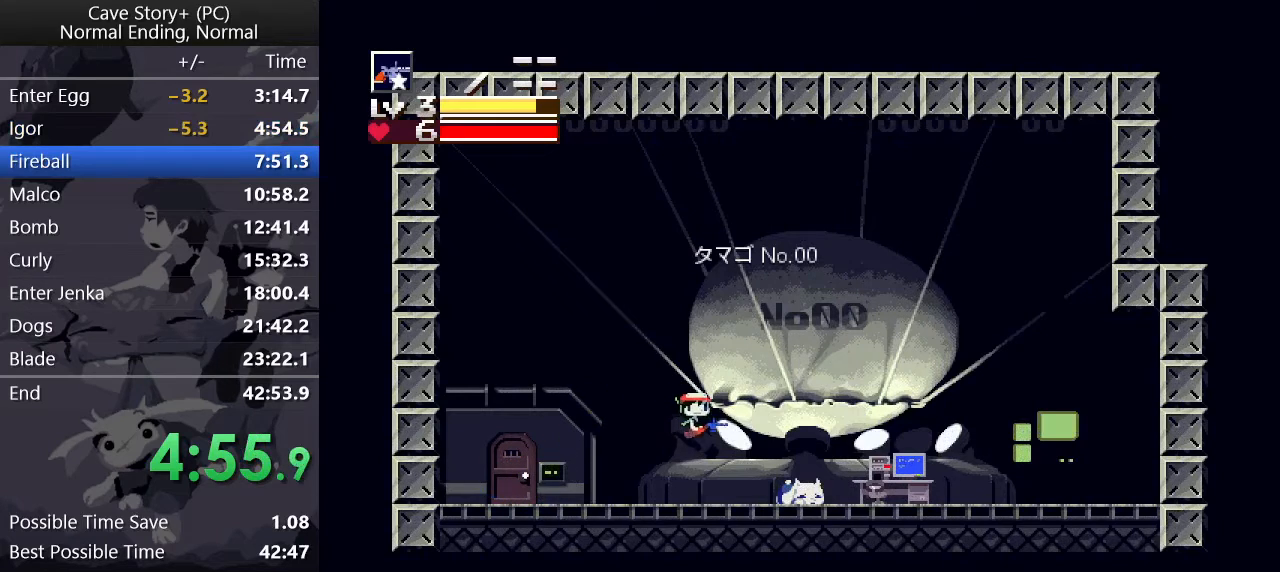
{"keys": ["x"], "events": [[250, "right", "up"], [300, "down", "down"], [383, "down", "up"], [383, "z", "down"], [433, "x", "down"], [483, "z", "up"]]}
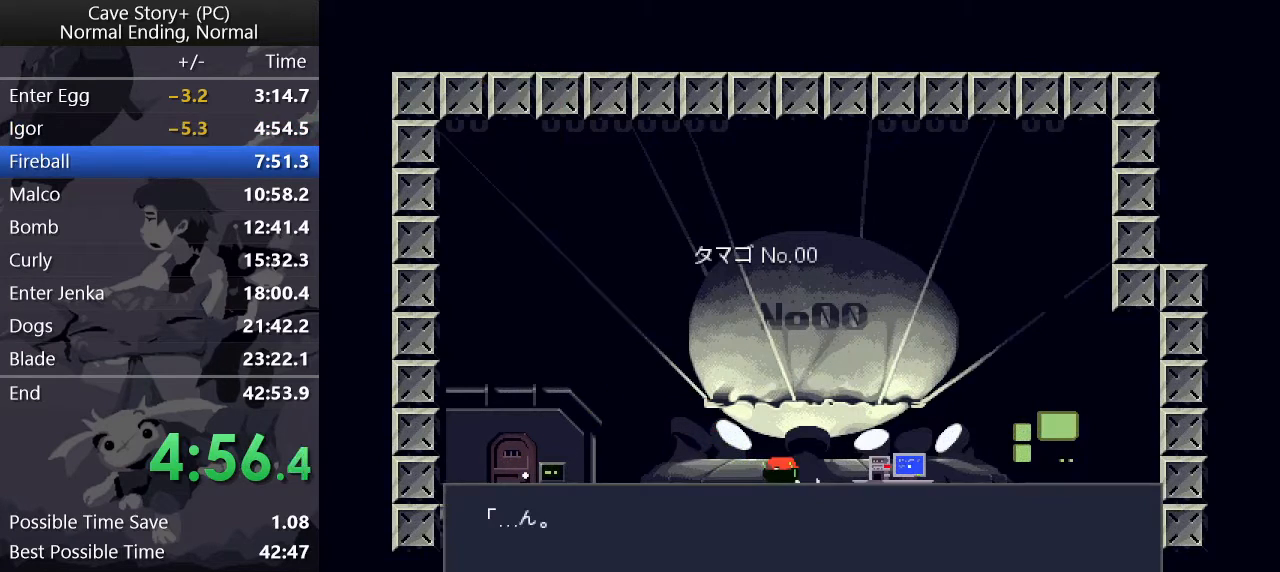
{"keys": ["x", "z"], "events": [[33, "z", "down"], [83, "x", "up"], [133, "x", "down"], [133, "z", "up"], [167, "z", "down"], [217, "x", "up"], [267, "x", "down"], [267, "z", "up"], [317, "z", "down"], [367, "x", "up"], [417, "x", "down"], [417, "z", "up"], [467, "z", "down"]]}
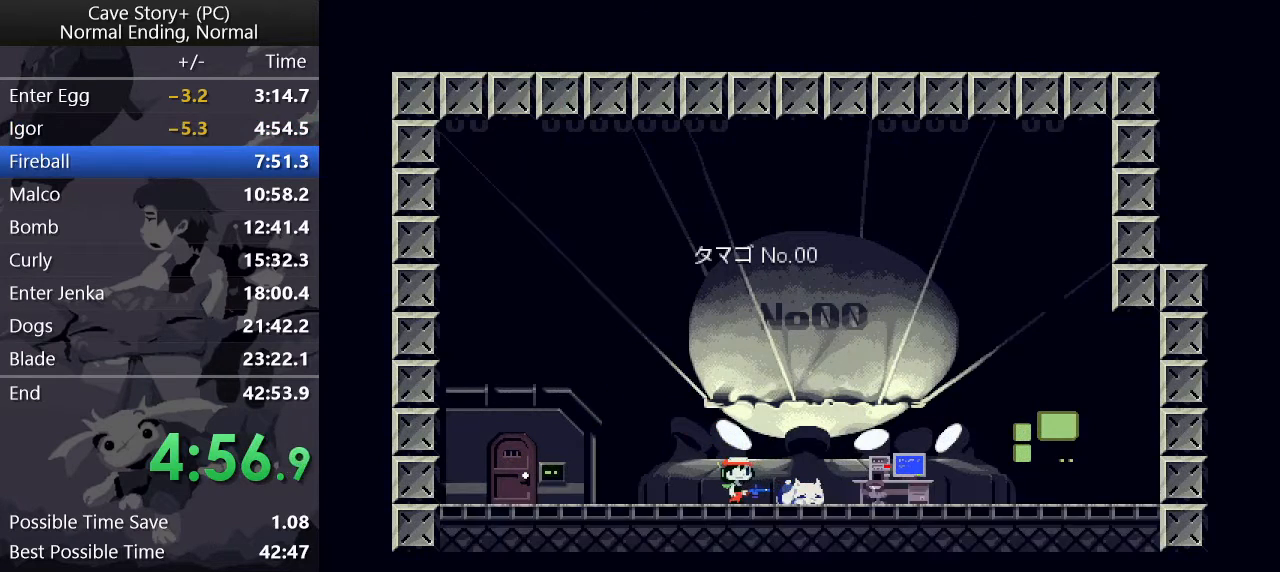
{"keys": ["x"], "events": [[17, "x", "up"], [50, "x", "down"], [50, "z", "up"], [100, "z", "down"], [150, "x", "up"], [183, "x", "down"], [183, "z", "up"], [233, "z", "down"], [283, "z", "up"], [383, "x", "up"], [383, "z", "down"], [467, "x", "down"], [467, "z", "up"]]}
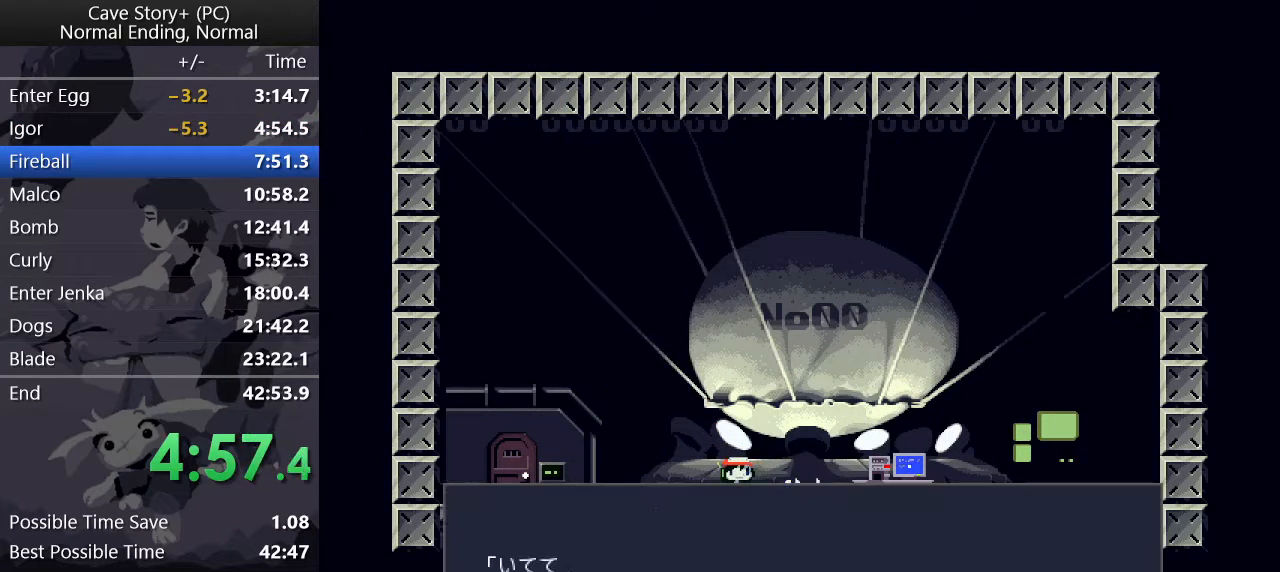
{"keys": ["x"], "events": [[17, "x", "up"], [17, "z", "down"], [67, "x", "down"], [67, "z", "up"], [117, "z", "down"], [150, "x", "up"], [200, "x", "down"], [200, "z", "up"], [250, "z", "down"], [300, "x", "up"], [350, "x", "down"], [350, "z", "up"], [383, "z", "down"], [433, "x", "up"], [483, "x", "down"], [483, "z", "up"]]}
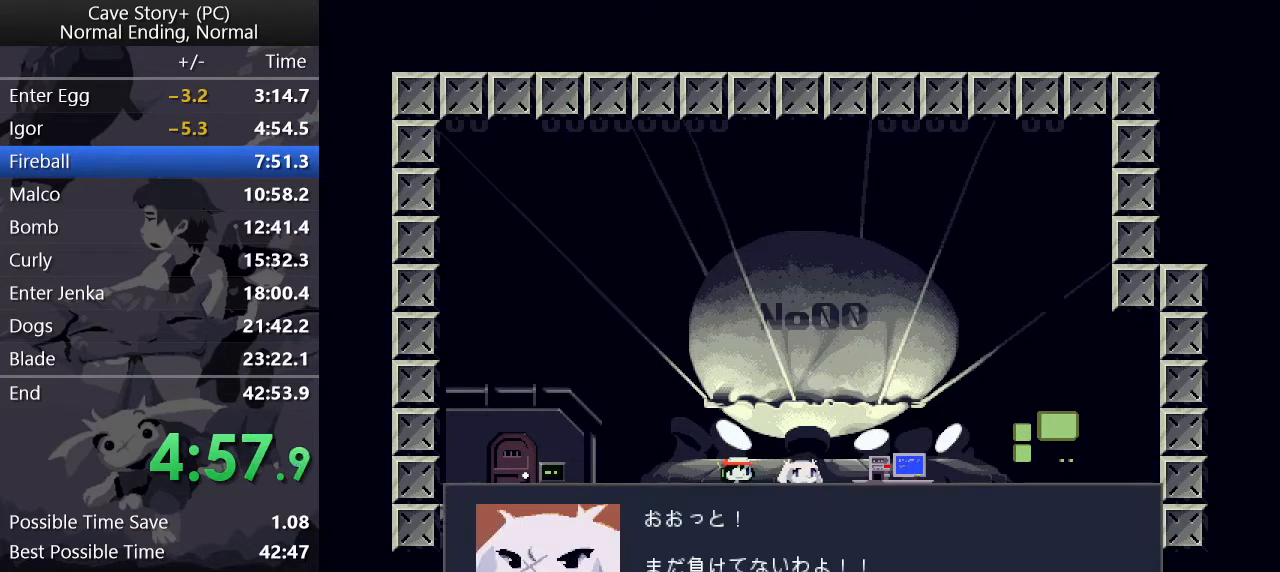
{"keys": ["x"], "events": [[33, "z", "down"], [83, "x", "up"], [133, "x", "down"], [133, "z", "up"], [167, "x", "up"], [167, "z", "down"], [217, "x", "down"], [217, "z", "up"], [317, "x", "up"], [317, "z", "down"], [367, "x", "down"], [367, "z", "up"], [417, "z", "down"], [500, "z", "up"]]}
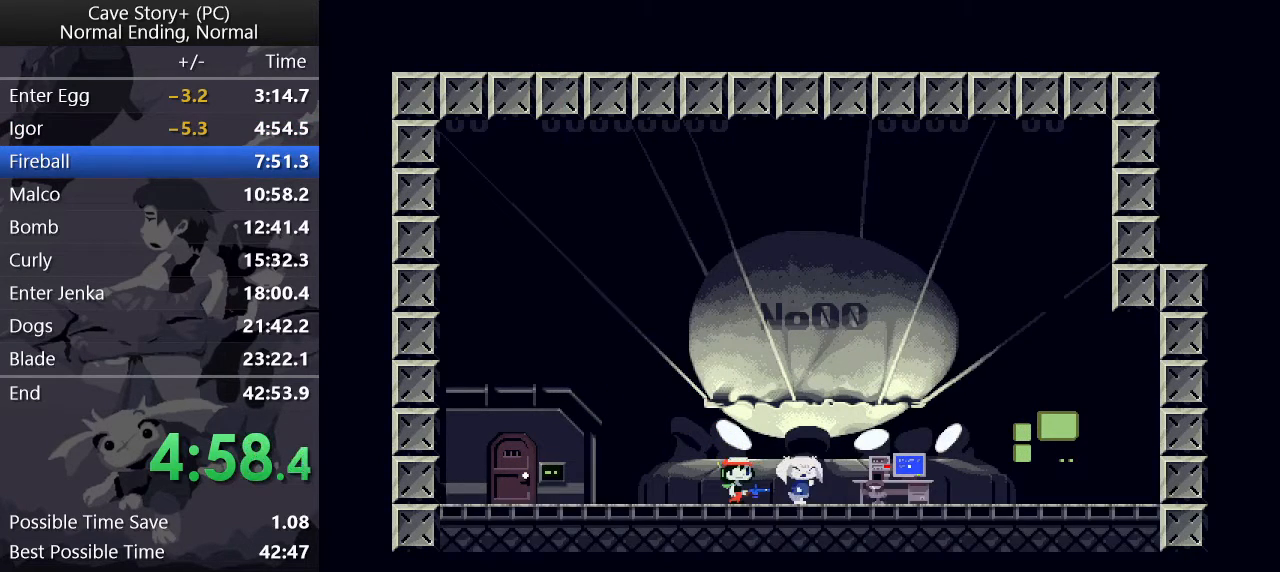
{"keys": ["x", "z"], "events": [[50, "z", "down"], [100, "x", "up"], [150, "x", "down"], [150, "z", "up"], [183, "z", "down"], [233, "x", "up"], [283, "x", "down"], [283, "z", "up"], [333, "z", "down"], [383, "x", "up"], [433, "x", "down"], [433, "z", "up"], [467, "z", "down"]]}
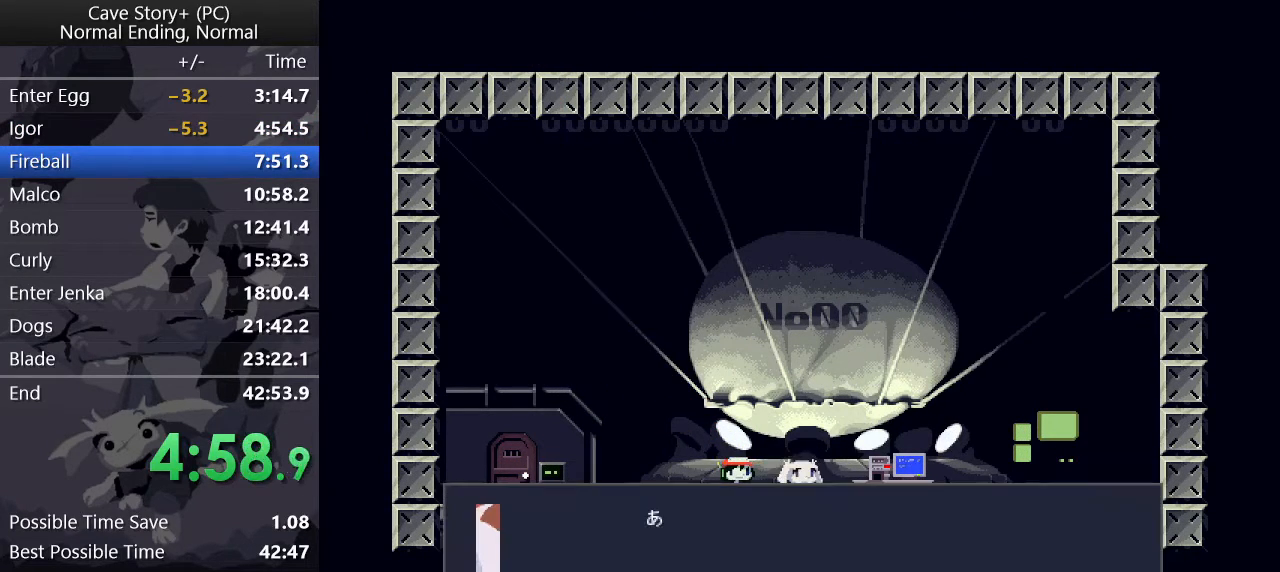
{"keys": ["x", "z"], "events": [[17, "x", "up"], [67, "x", "down"], [67, "z", "up"], [117, "z", "down"], [167, "x", "up"], [200, "x", "down"], [200, "z", "up"], [250, "z", "down"], [300, "x", "up"], [350, "x", "down"], [350, "z", "up"], [400, "z", "down"], [450, "x", "up"], [483, "x", "down"]]}
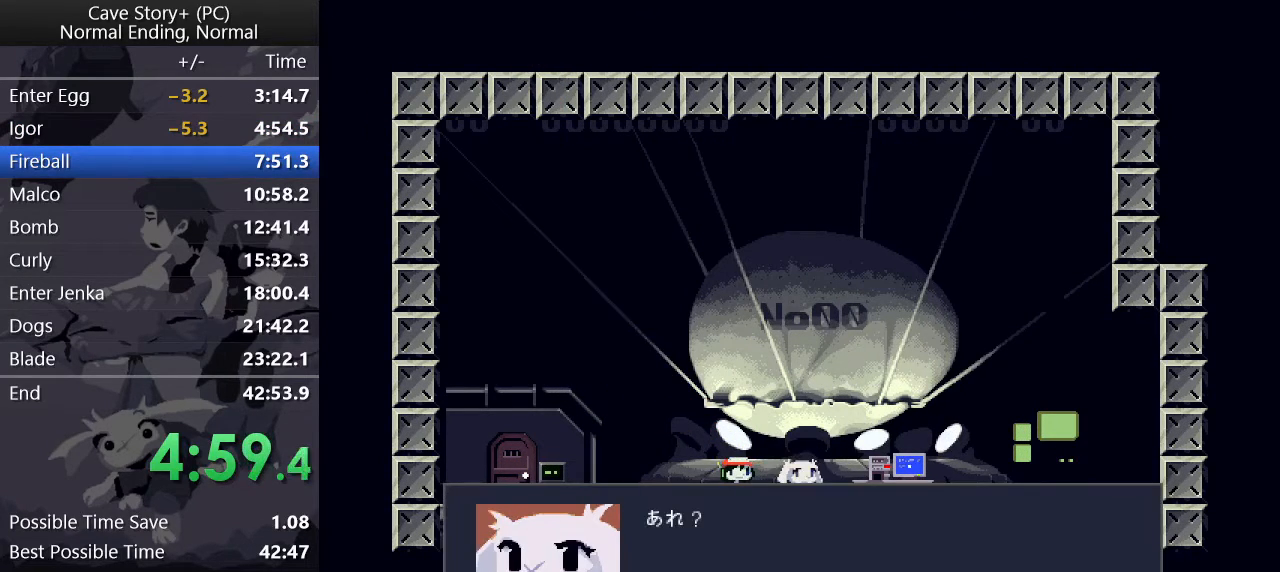
{"keys": ["x", "z"], "events": [[83, "x", "up"], [133, "x", "down"], [133, "z", "up"], [233, "x", "up"], [233, "z", "down"], [317, "x", "down"], [367, "x", "up"], [500, "x", "down"]]}
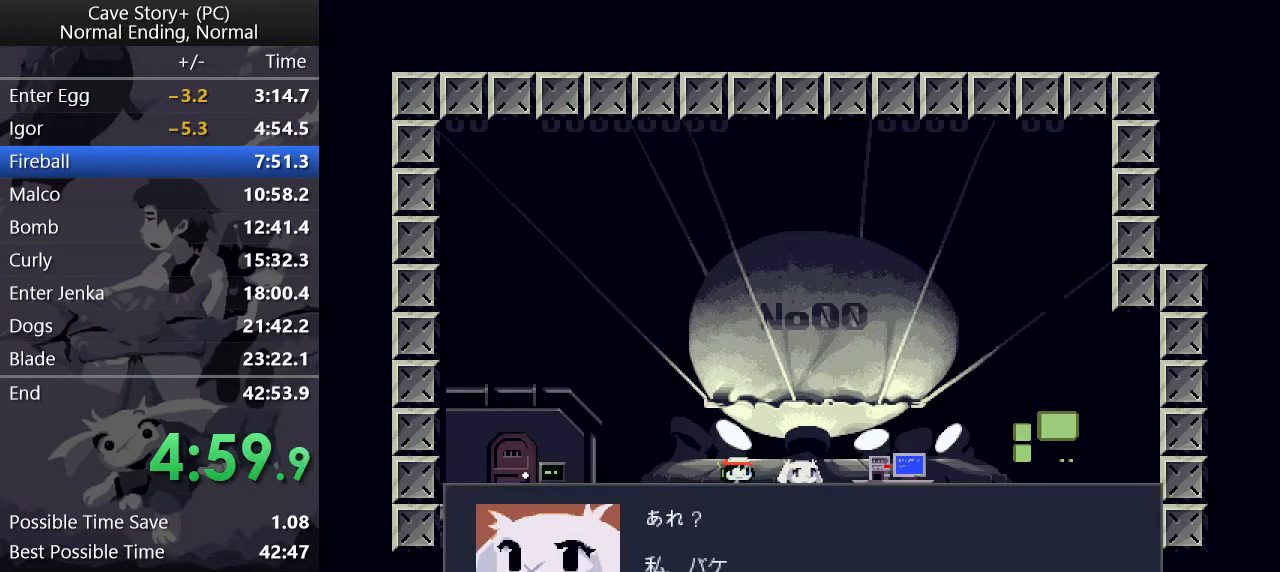
{"keys": ["x", "z"], "events": [[50, "x", "up"], [100, "x", "down"], [150, "x", "up"], [200, "x", "down"], [250, "x", "up"], [283, "x", "down"], [333, "x", "up"], [383, "x", "down"], [433, "x", "up"], [483, "x", "down"]]}
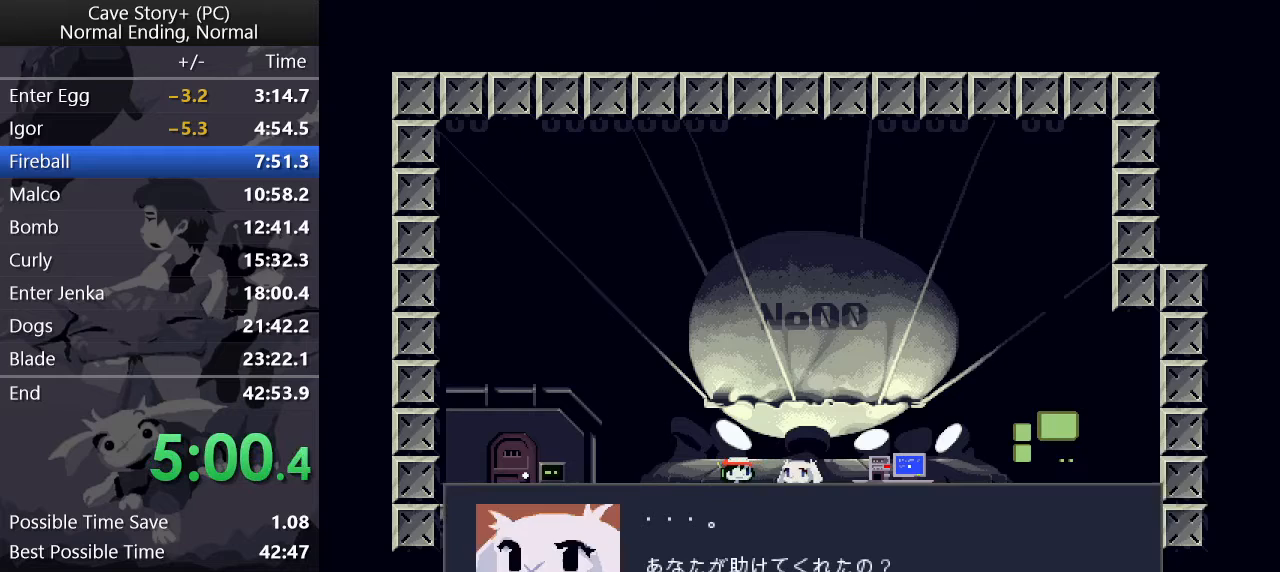
{"keys": ["x"], "events": [[33, "x", "up"], [67, "x", "down"], [117, "x", "up"], [150, "x", "down"], [200, "x", "up"], [300, "z", "up"], [350, "right", "down"], [450, "right", "up"], [450, "x", "down"], [450, "z", "down"], [483, "z", "up"]]}
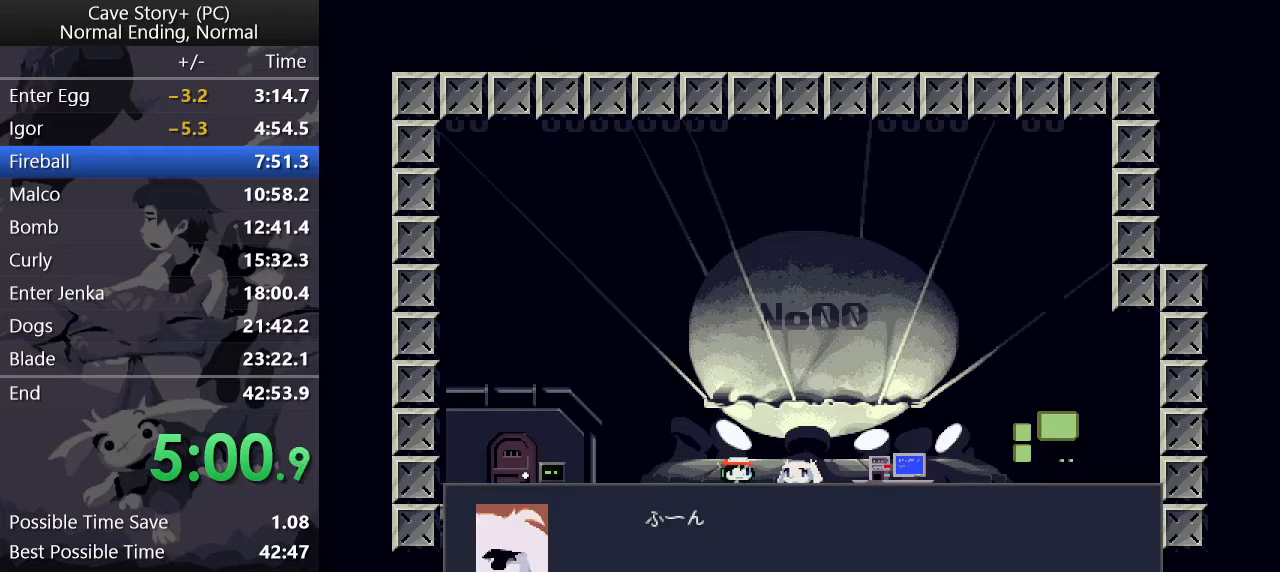
{"keys": ["z"], "events": [[83, "x", "up"], [83, "z", "down"], [133, "x", "down"], [133, "z", "up"], [217, "x", "up"], [217, "z", "down"], [267, "x", "down"], [267, "z", "up"], [317, "z", "down"], [367, "x", "up"], [417, "x", "down"], [417, "z", "up"], [450, "z", "down"], [500, "x", "up"]]}
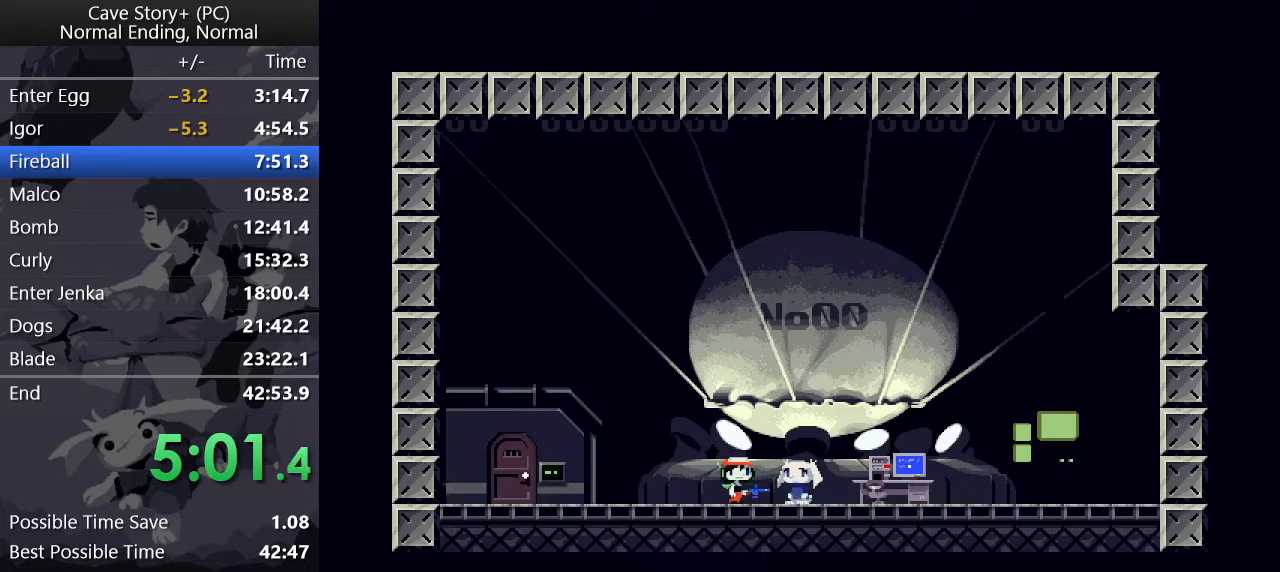
{"keys": ["x"], "events": [[50, "x", "down"], [50, "z", "up"], [100, "x", "up"], [100, "z", "down"], [200, "x", "down"], [200, "z", "up"], [250, "x", "up"], [250, "z", "down"], [283, "z", "up"], [333, "x", "down"], [333, "z", "down"], [367, "x", "up"], [417, "x", "down"], [417, "z", "up"]]}
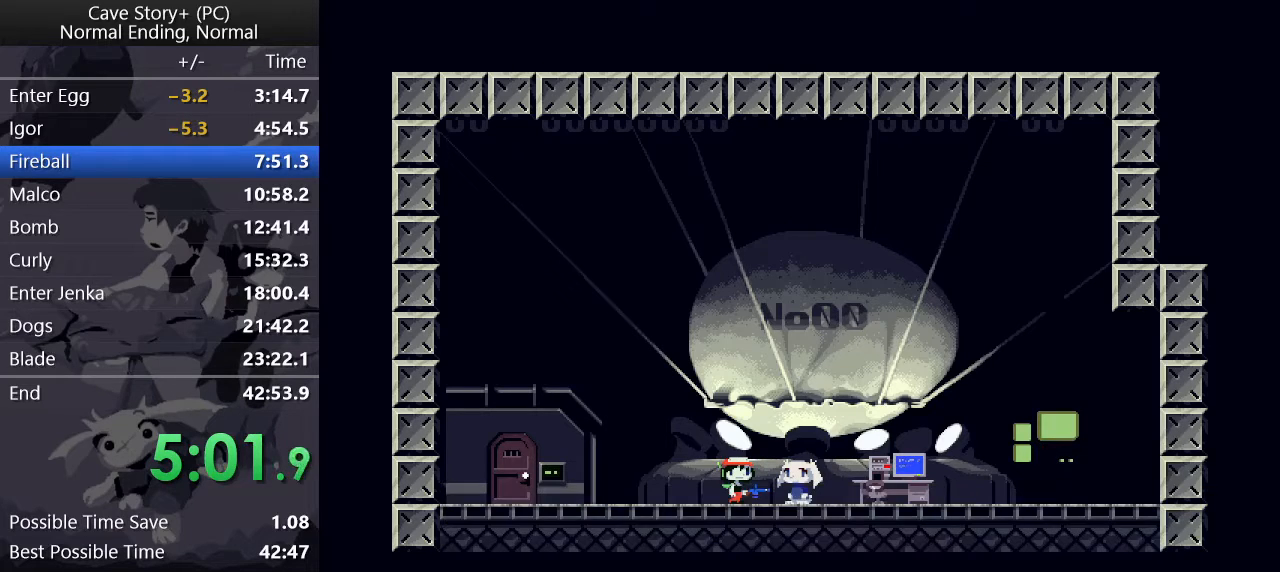
{"keys": ["z"], "events": [[17, "x", "up"], [17, "z", "down"], [67, "x", "down"], [67, "z", "up"], [117, "x", "up"], [117, "z", "down"], [167, "z", "up"], [217, "x", "down"], [267, "x", "up"], [267, "z", "down"], [350, "x", "down"], [383, "x", "up"], [433, "x", "down"], [433, "z", "up"], [483, "x", "up"], [483, "z", "down"]]}
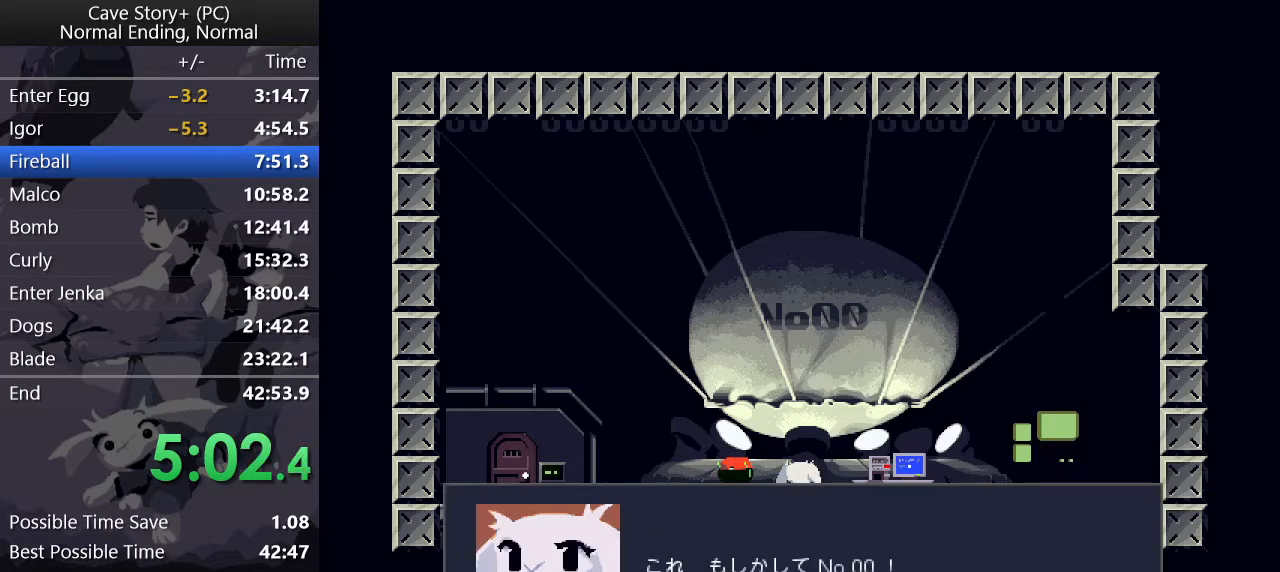
{"keys": ["x", "z"], "events": [[33, "z", "up"], [83, "x", "down"], [133, "z", "down"], [167, "x", "up"], [217, "x", "down"], [267, "x", "up"], [267, "z", "up"], [317, "x", "down"], [367, "z", "down"], [417, "x", "up"], [450, "x", "down"], [450, "z", "up"], [500, "z", "down"]]}
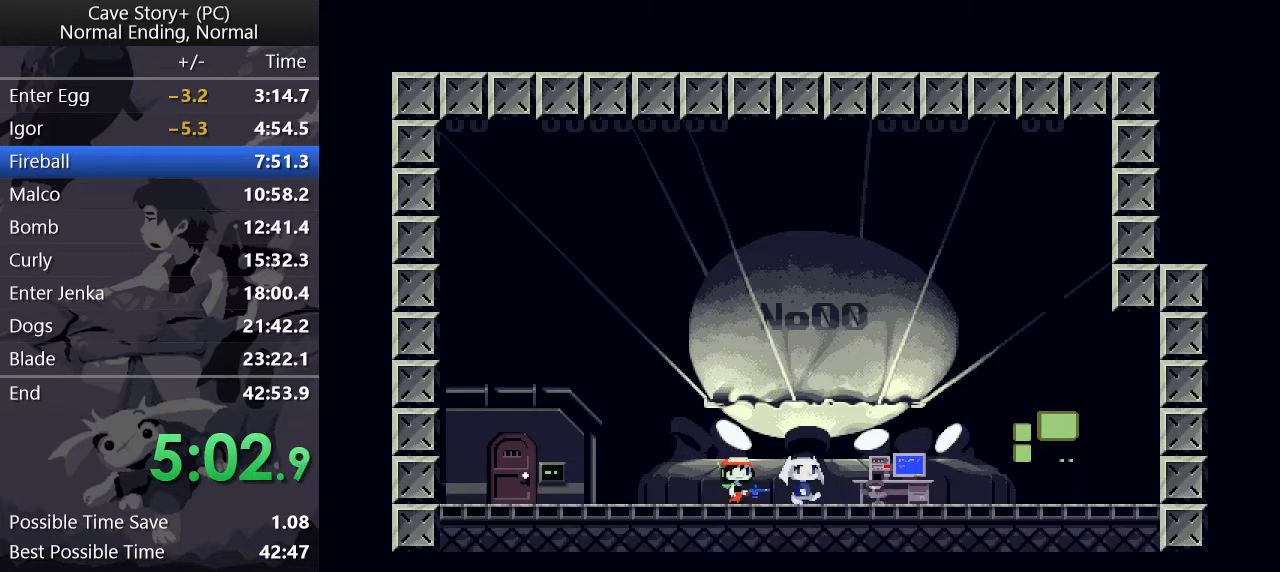
{"keys": ["x", "z"], "events": [[50, "z", "up"], [100, "z", "down"], [150, "x", "up"], [183, "x", "down"], [183, "z", "up"], [233, "z", "down"], [283, "x", "up"], [333, "x", "down"], [333, "z", "up"], [383, "x", "up"], [383, "z", "down"], [433, "x", "down"], [433, "z", "up"], [467, "z", "down"]]}
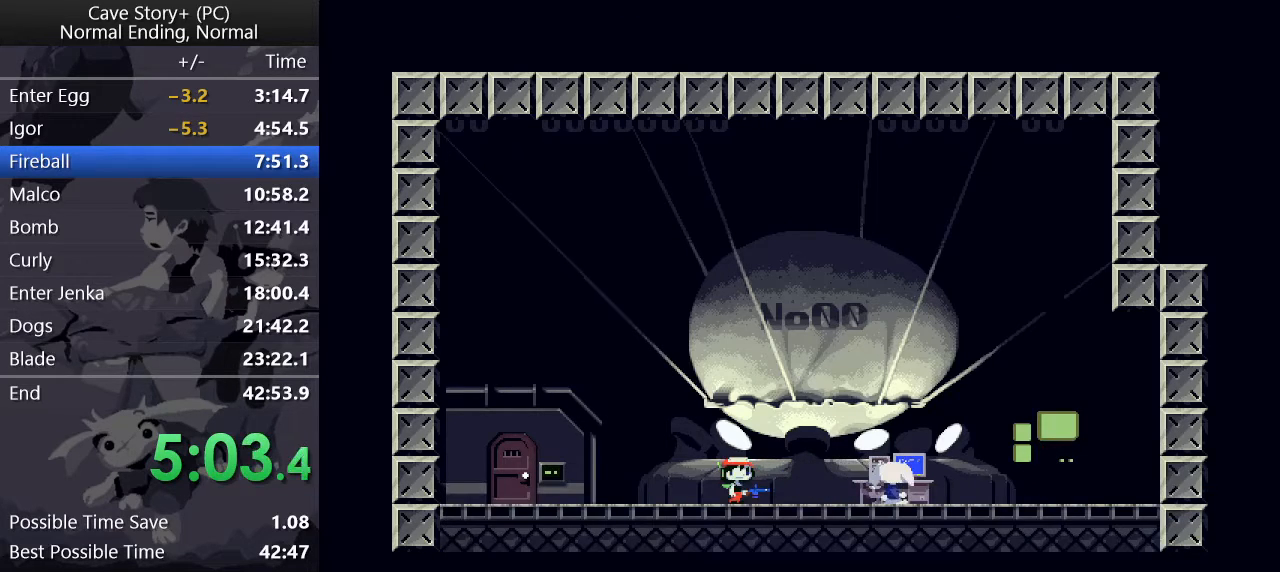
{"keys": ["z"], "events": [[17, "x", "up"], [67, "x", "down"], [67, "z", "up"], [100, "z", "down"], [167, "x", "up"], [167, "z", "up"], [200, "x", "down"], [250, "x", "up"], [250, "z", "down"], [300, "z", "up"], [350, "x", "down"], [350, "z", "down"], [433, "z", "up"], [483, "x", "up"], [483, "z", "down"]]}
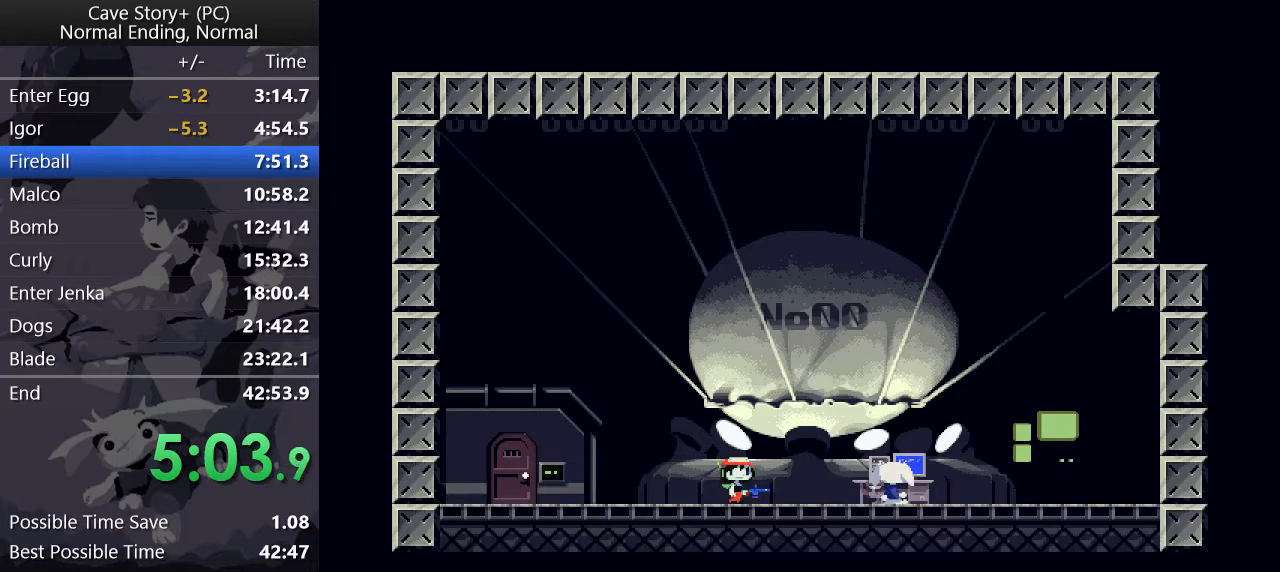
{"keys": ["z"], "events": [[83, "x", "down"], [83, "z", "up"], [133, "z", "down"], [183, "z", "up"], [233, "z", "down"], [267, "x", "up"], [317, "x", "down"], [317, "z", "up"], [367, "x", "up"], [367, "z", "down"], [417, "z", "up"], [450, "x", "down"], [450, "z", "down"], [500, "x", "up"]]}
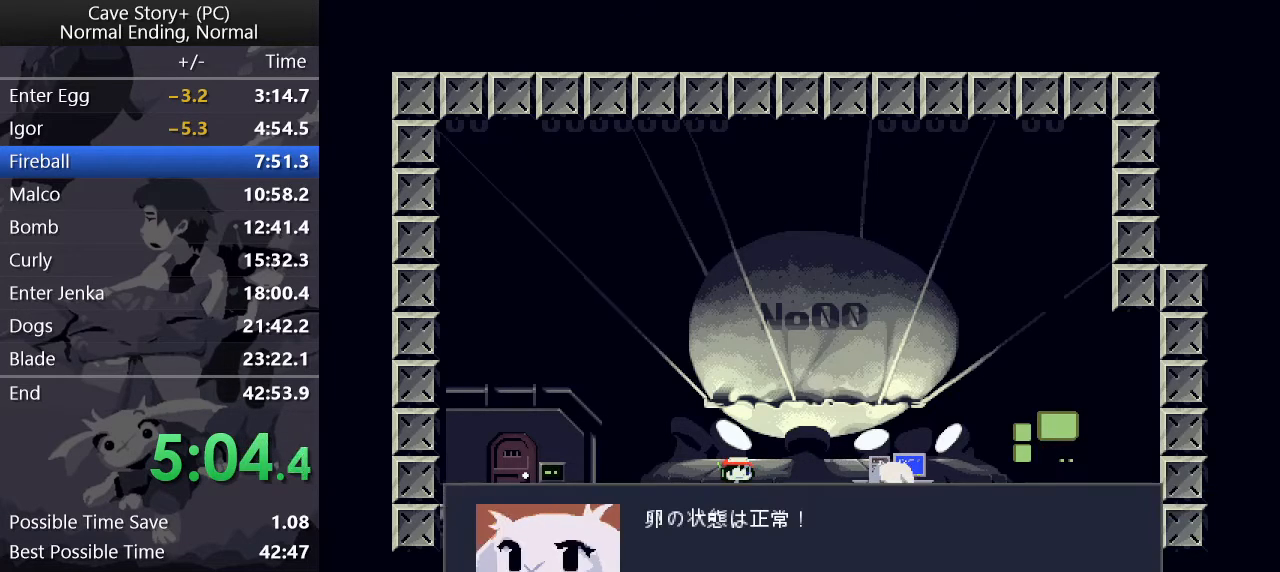
{"keys": ["x", "z"], "events": [[50, "x", "down"], [50, "z", "up"], [100, "z", "down"], [133, "x", "up"], [133, "z", "up"], [183, "x", "down"], [233, "x", "up"], [233, "z", "down"], [283, "z", "up"], [333, "x", "down"], [383, "x", "up"], [383, "z", "down"], [417, "x", "down"], [417, "z", "up"], [467, "z", "down"]]}
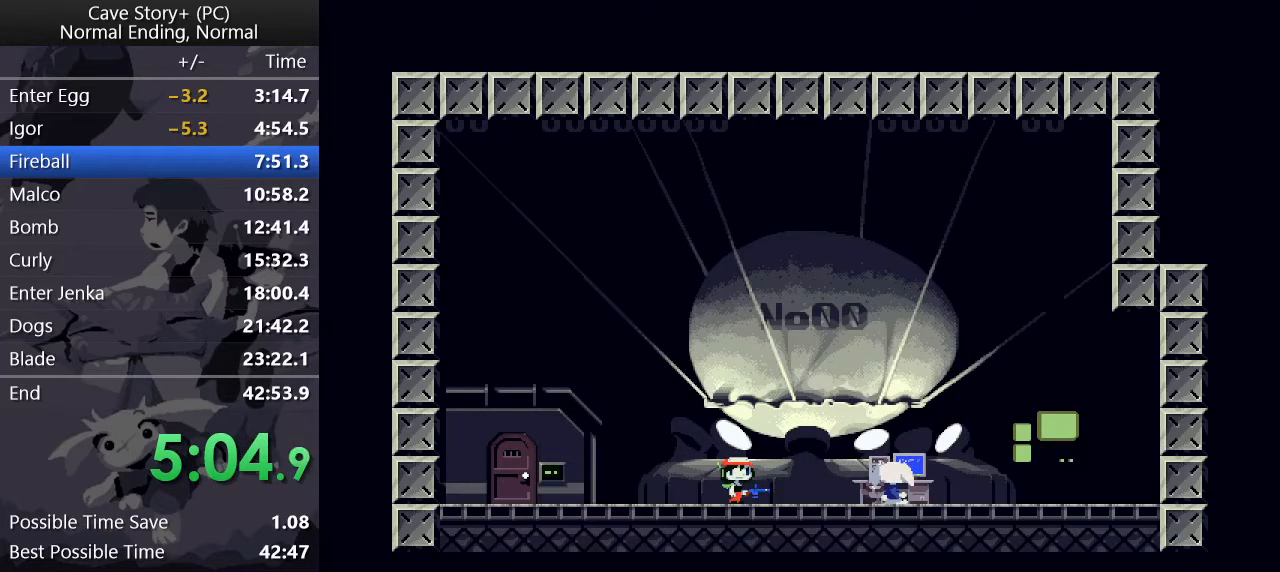
{"keys": ["left", "z"], "events": [[17, "x", "up"], [67, "x", "down"], [67, "z", "up"], [117, "x", "up"], [117, "z", "down"], [150, "z", "up"], [200, "x", "down"], [200, "z", "down"], [250, "x", "up"], [300, "x", "down"], [300, "z", "up"], [350, "left", "down"], [350, "x", "up"], [350, "z", "down"], [433, "x", "down"], [433, "z", "up"], [483, "x", "up"], [483, "z", "down"]]}
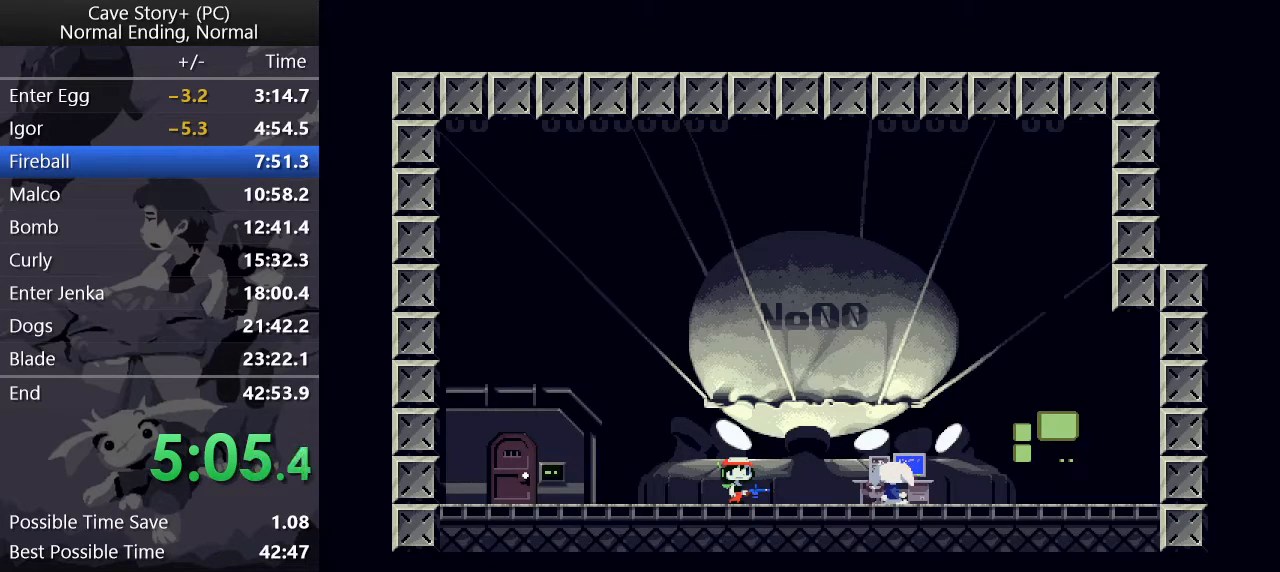
{"keys": ["left", "z"], "events": [[33, "x", "down"], [33, "z", "up"], [83, "z", "down"], [133, "x", "up"], [183, "x", "down"], [183, "z", "up"], [217, "z", "down"], [267, "x", "up"], [317, "x", "down"], [317, "z", "up"], [367, "x", "up"], [367, "z", "down"], [400, "x", "down"], [400, "z", "up"], [450, "z", "down"], [500, "x", "up"]]}
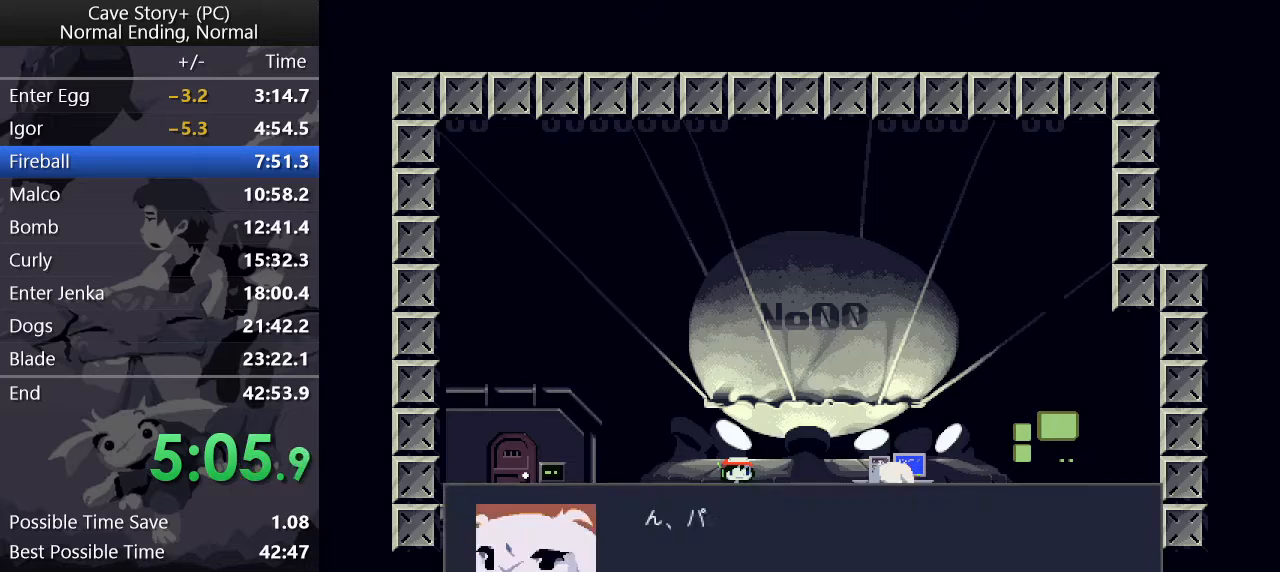
{"keys": ["left", "x"], "events": [[50, "x", "down"], [50, "z", "up"], [100, "z", "down"], [150, "x", "up"], [183, "x", "down"], [183, "z", "up"], [233, "z", "down"], [283, "x", "up"], [333, "x", "down"], [333, "z", "up"], [383, "x", "up"], [383, "z", "down"], [433, "x", "down"], [433, "z", "up"]]}